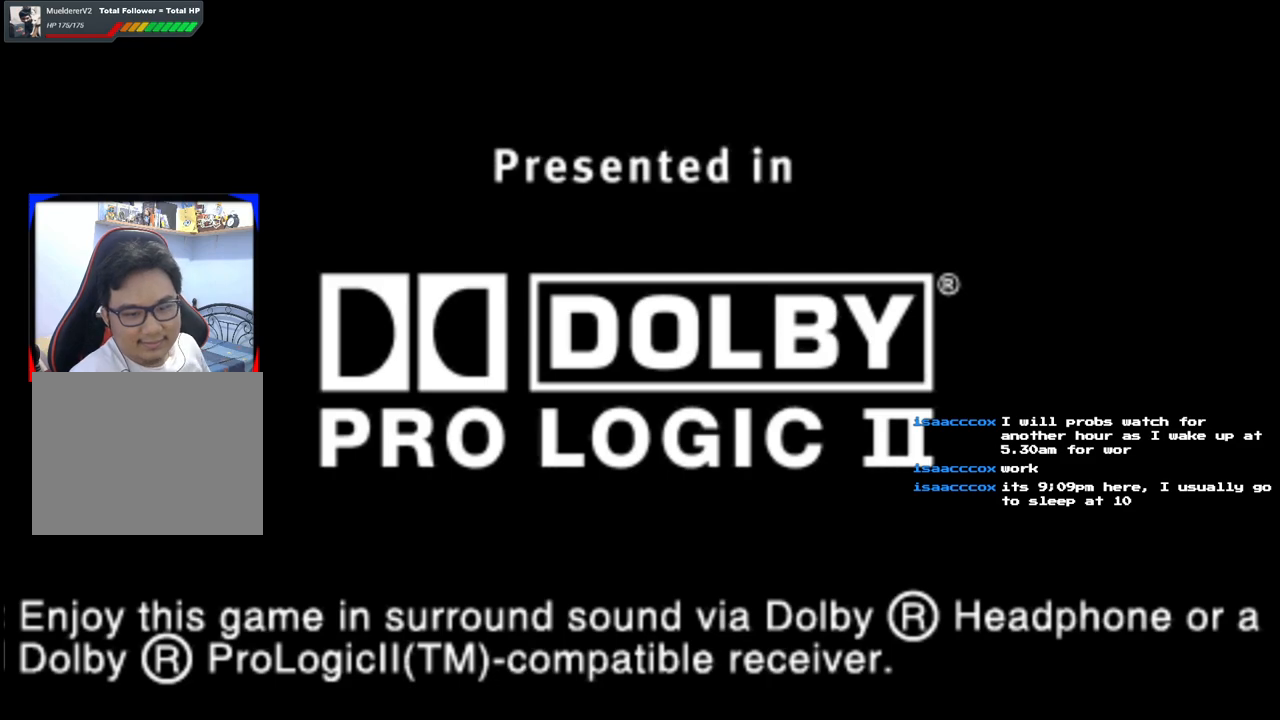
Gameplay with a controller (Xbox layout); each line is a JSON object with the inputs held at the frame after it. "events" lists button and stick changes between this image and that frame as [ms after this image, input, new state], when the widget could be followed in between. Not read: L2 L3 R2 R3.
{"buttons": [], "left_stick": "center", "right_stick": "center", "events": [[150, "A", "down"], [267, "A", "up"], [333, "A", "down"], [450, "A", "up"]]}
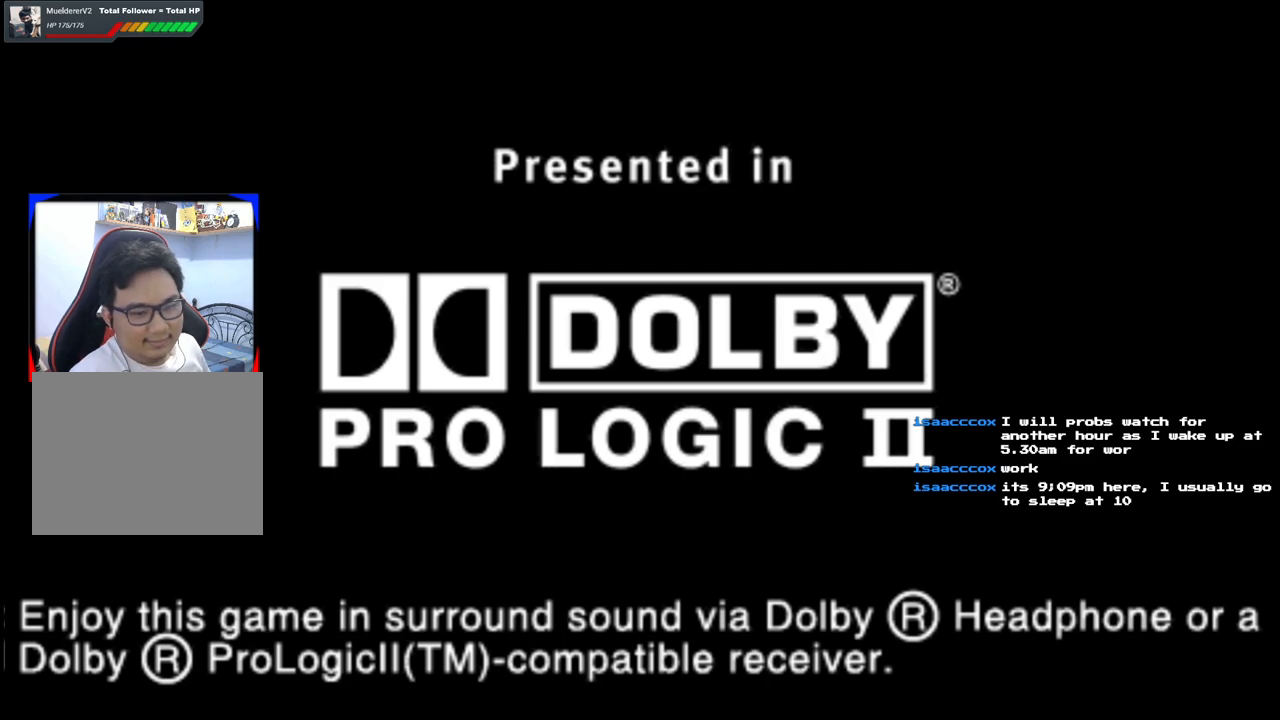
{"buttons": ["A"], "left_stick": "center", "right_stick": "center", "events": [[33, "A", "down"], [183, "A", "up"], [267, "A", "down"]]}
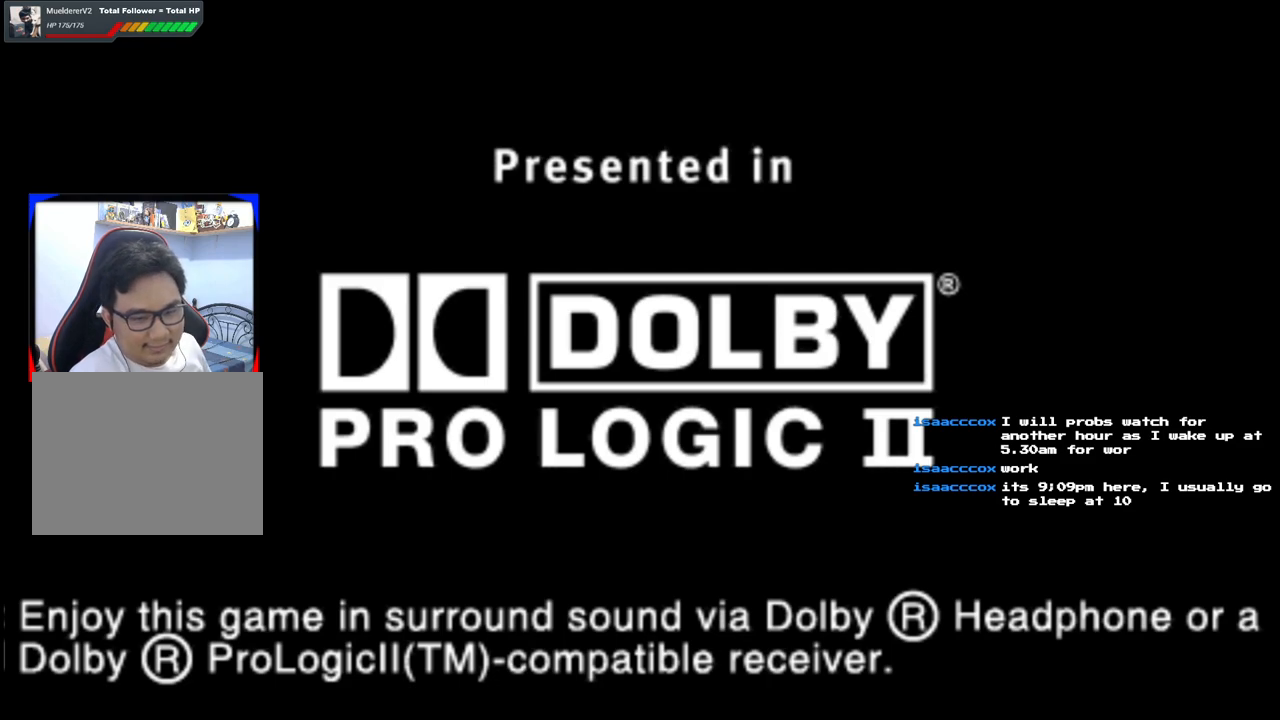
{"buttons": [], "left_stick": "center", "right_stick": "center", "events": [[100, "A", "up"]]}
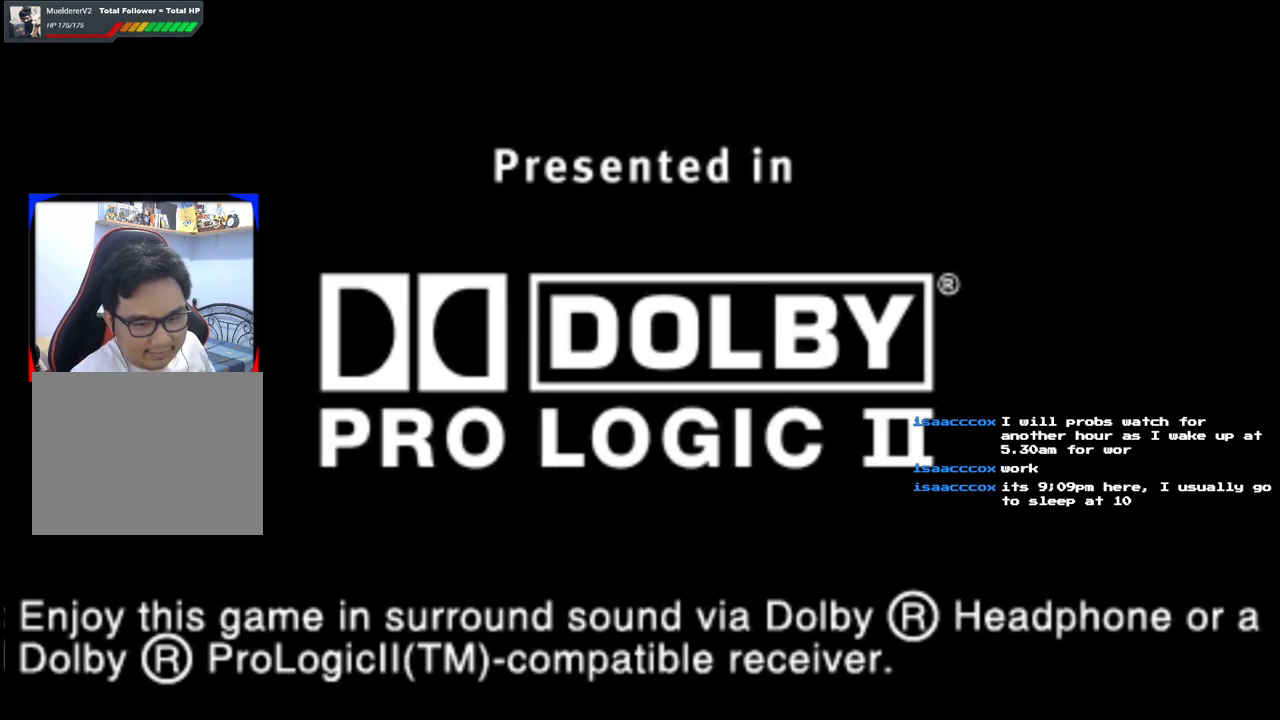
{"buttons": [], "left_stick": "center", "right_stick": "center", "events": []}
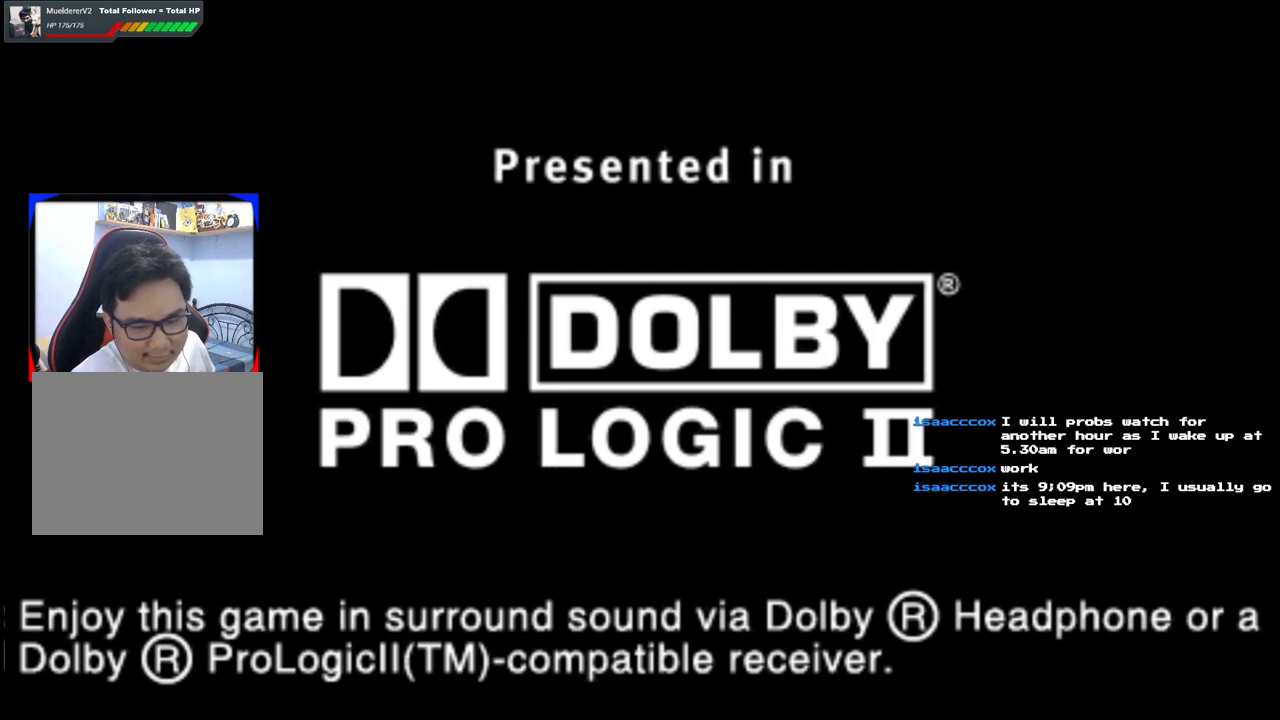
{"buttons": [], "left_stick": "center", "right_stick": "center", "events": []}
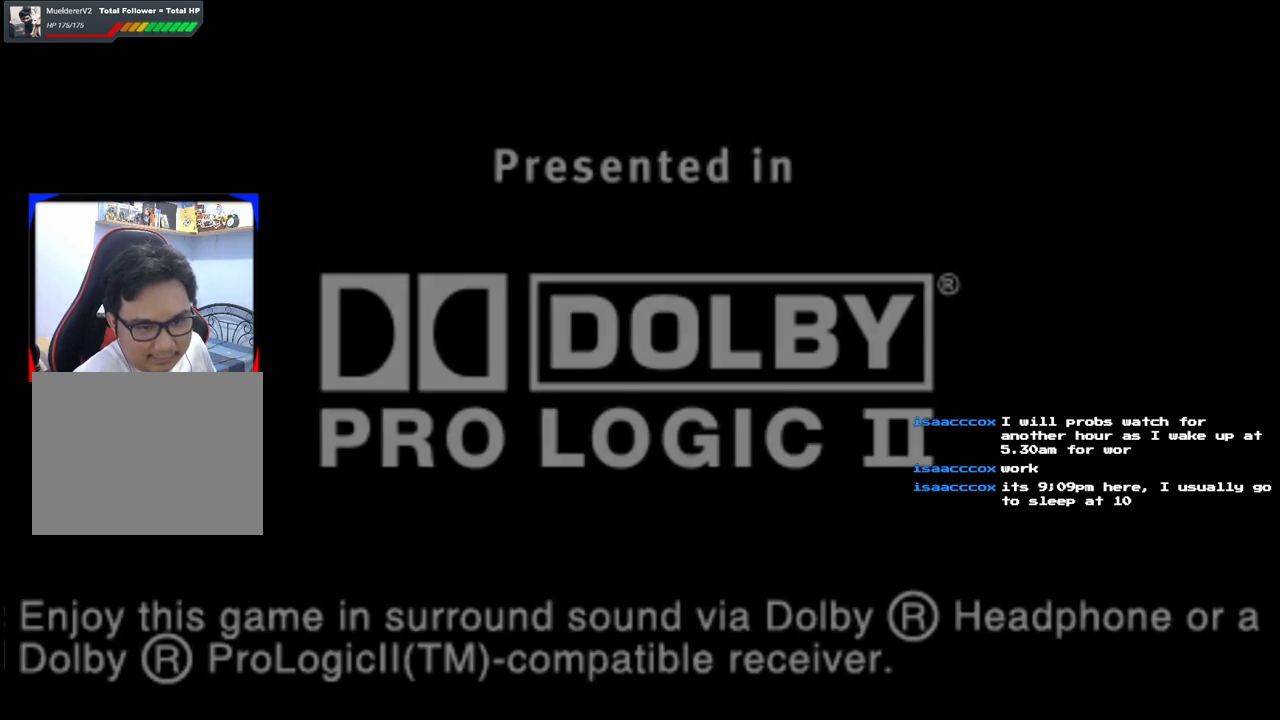
{"buttons": [], "left_stick": "center", "right_stick": "center", "events": []}
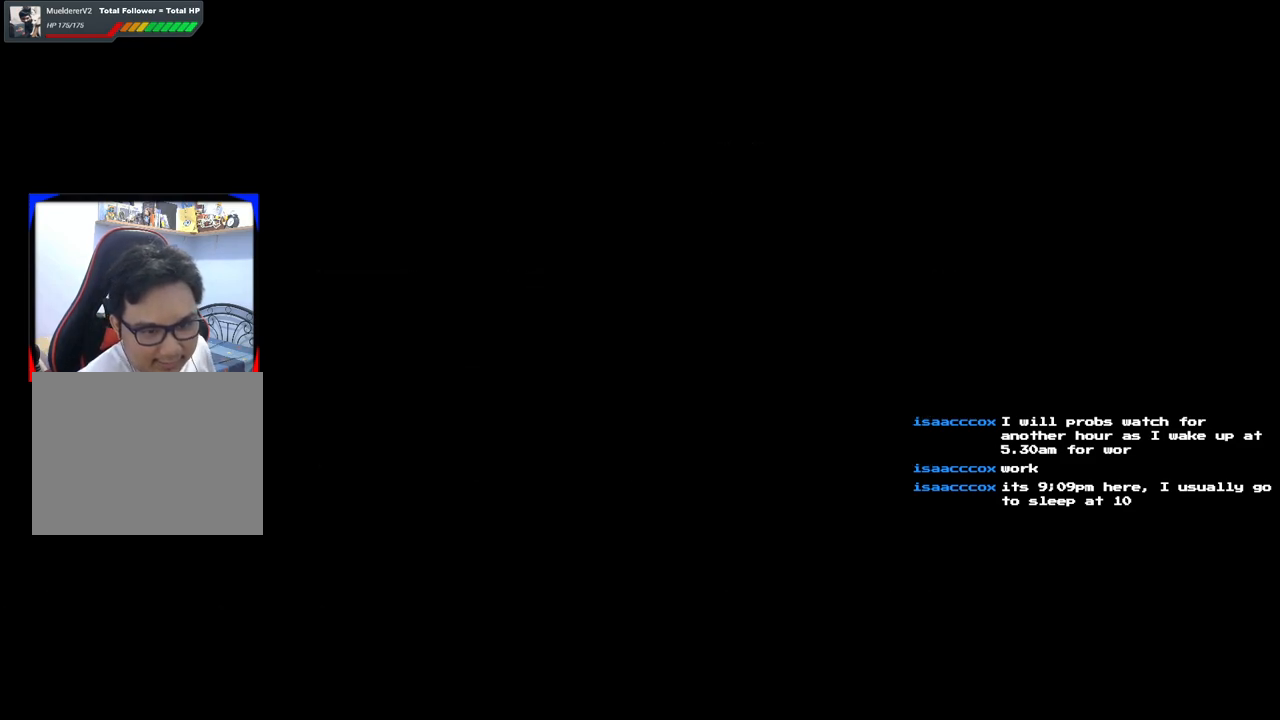
{"buttons": [], "left_stick": "center", "right_stick": "center", "events": []}
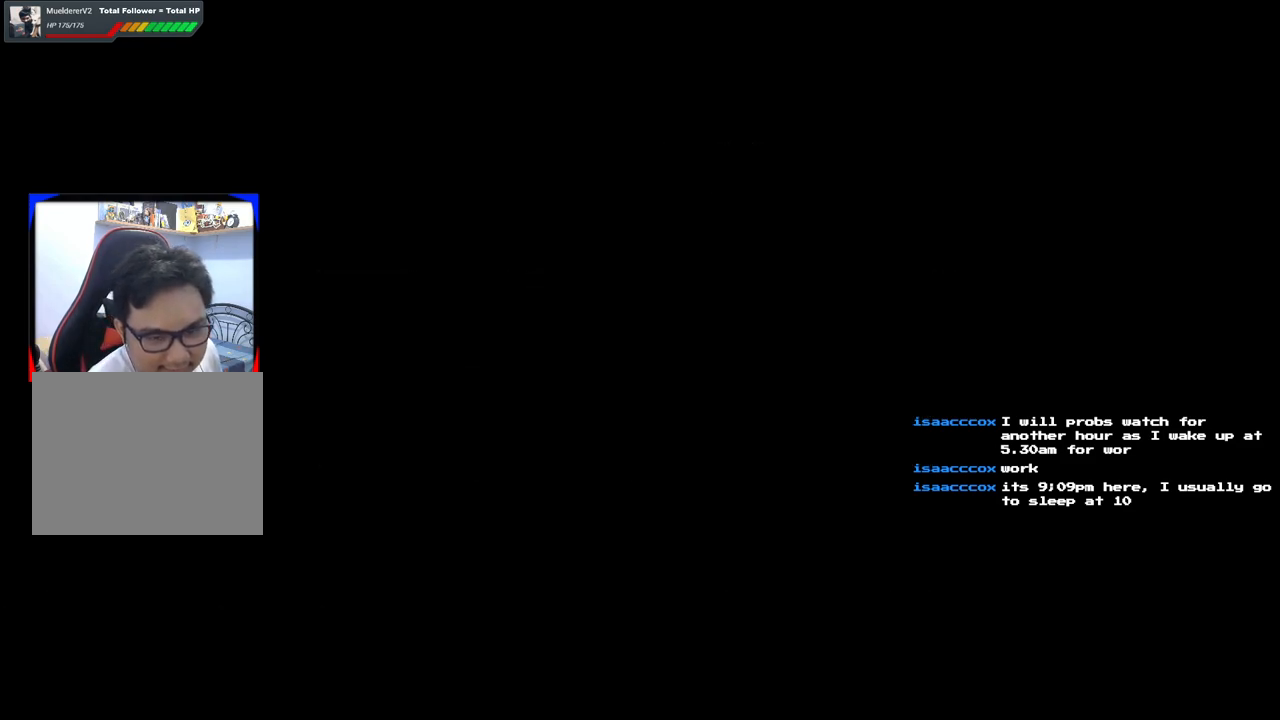
{"buttons": [], "left_stick": "center", "right_stick": "center", "events": []}
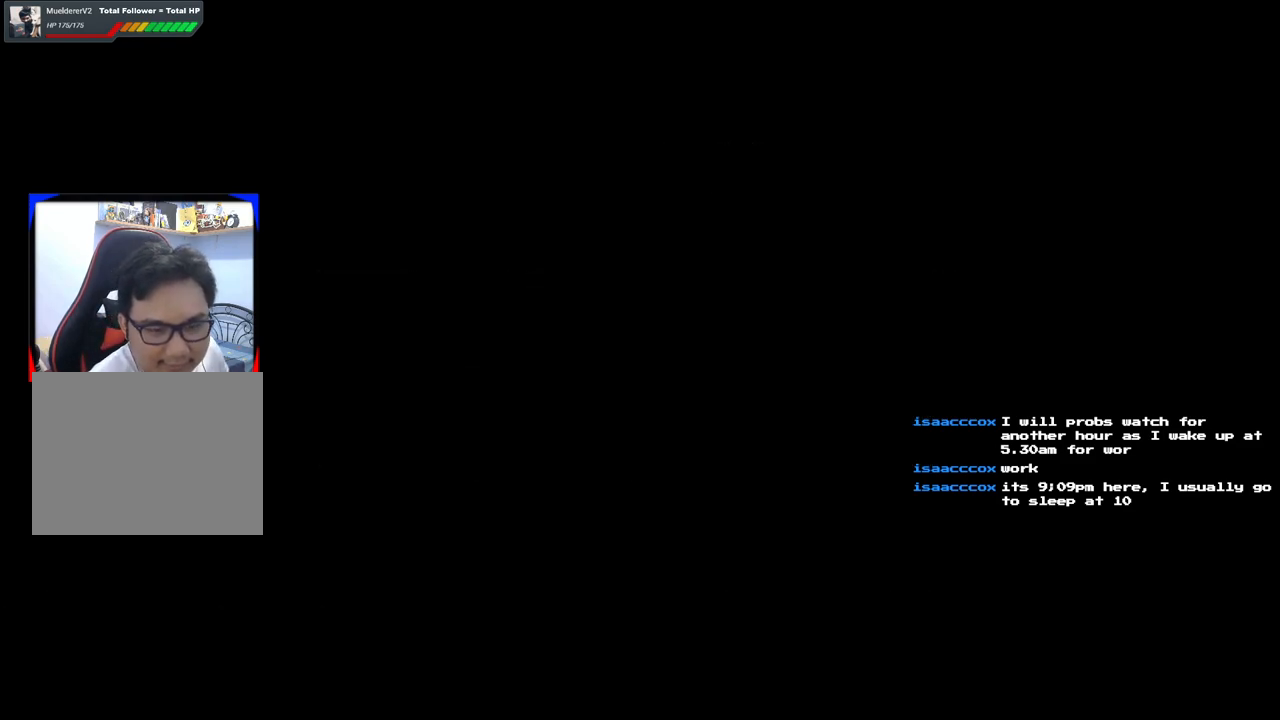
{"buttons": [], "left_stick": "center", "right_stick": "center", "events": []}
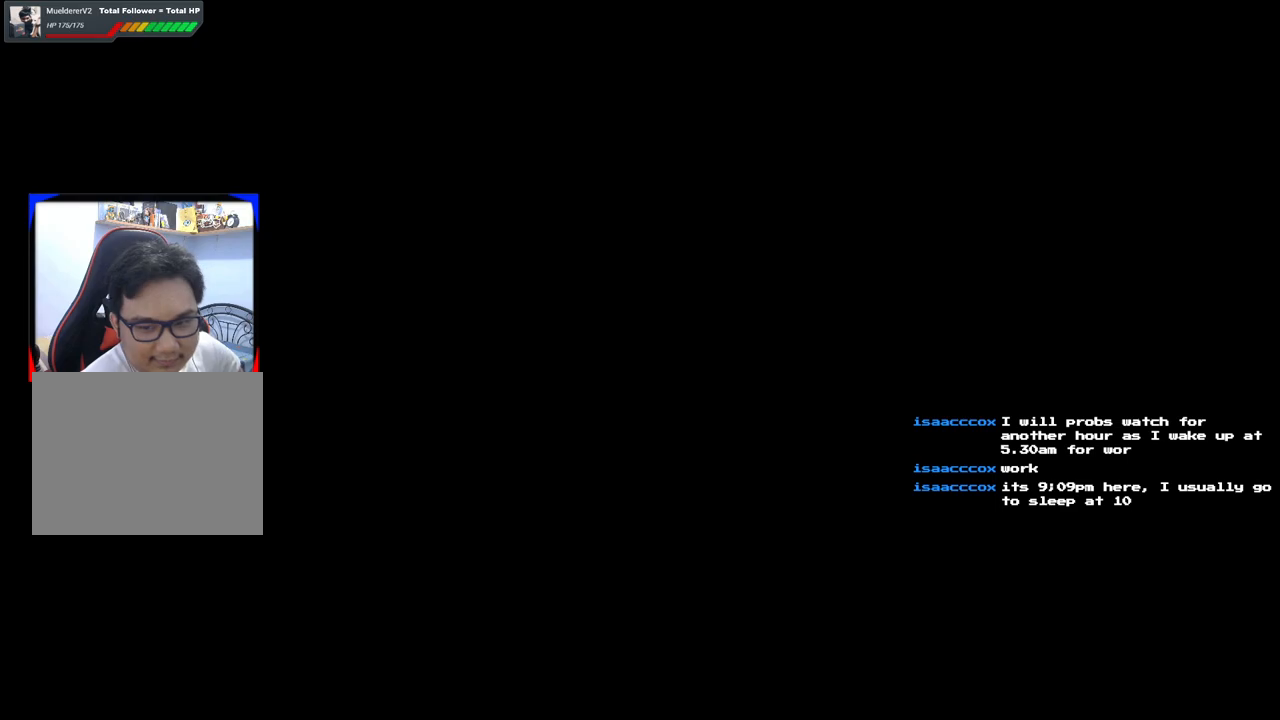
{"buttons": [], "left_stick": "center", "right_stick": "center", "events": []}
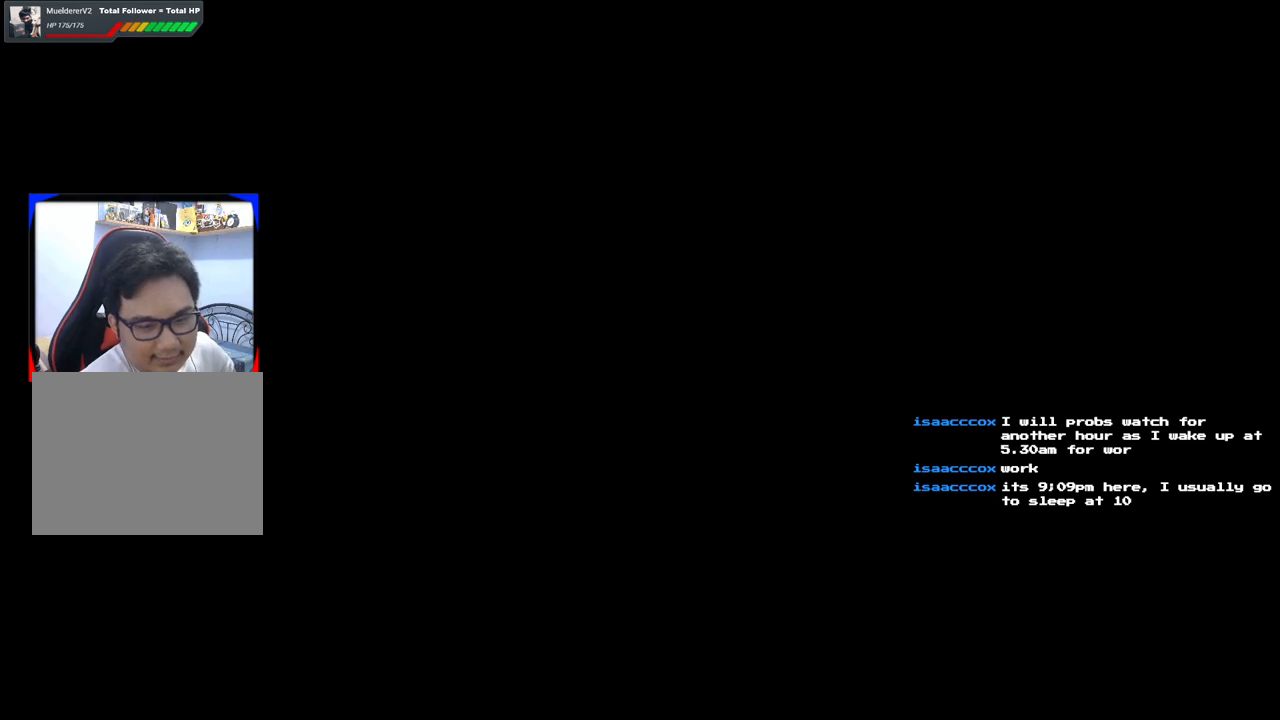
{"buttons": [], "left_stick": "center", "right_stick": "center", "events": []}
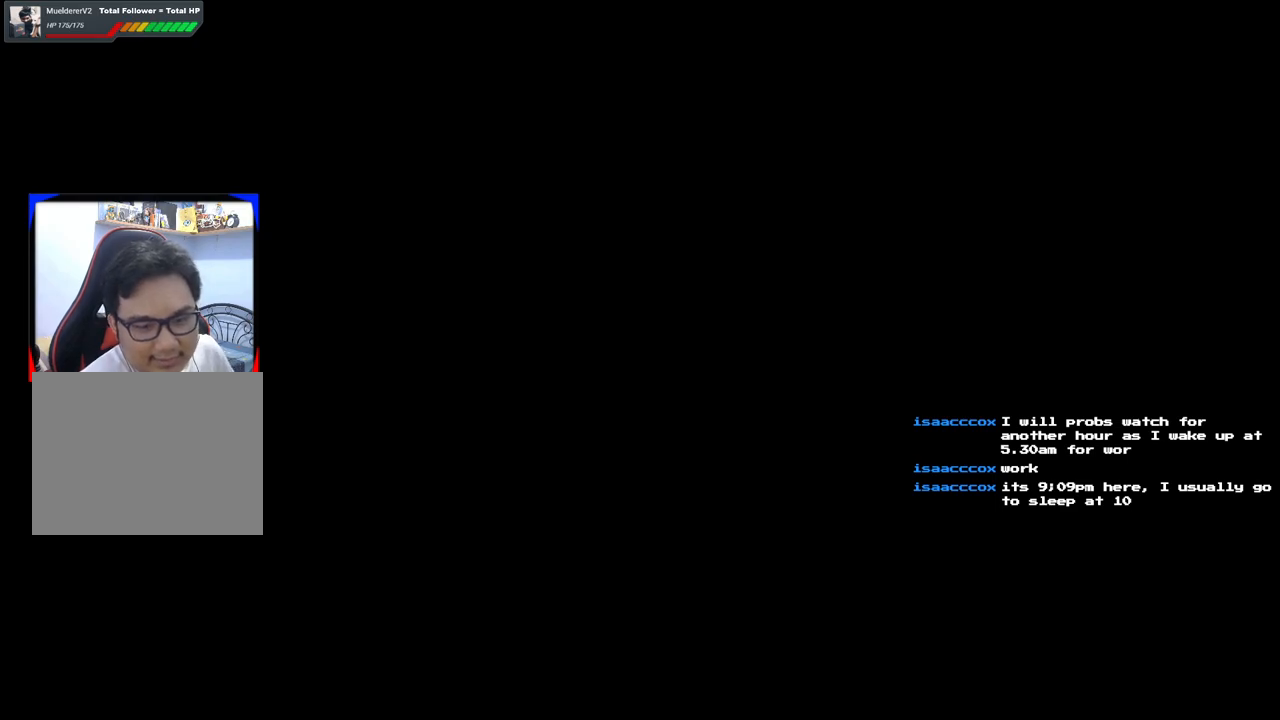
{"buttons": [], "left_stick": "center", "right_stick": "center", "events": []}
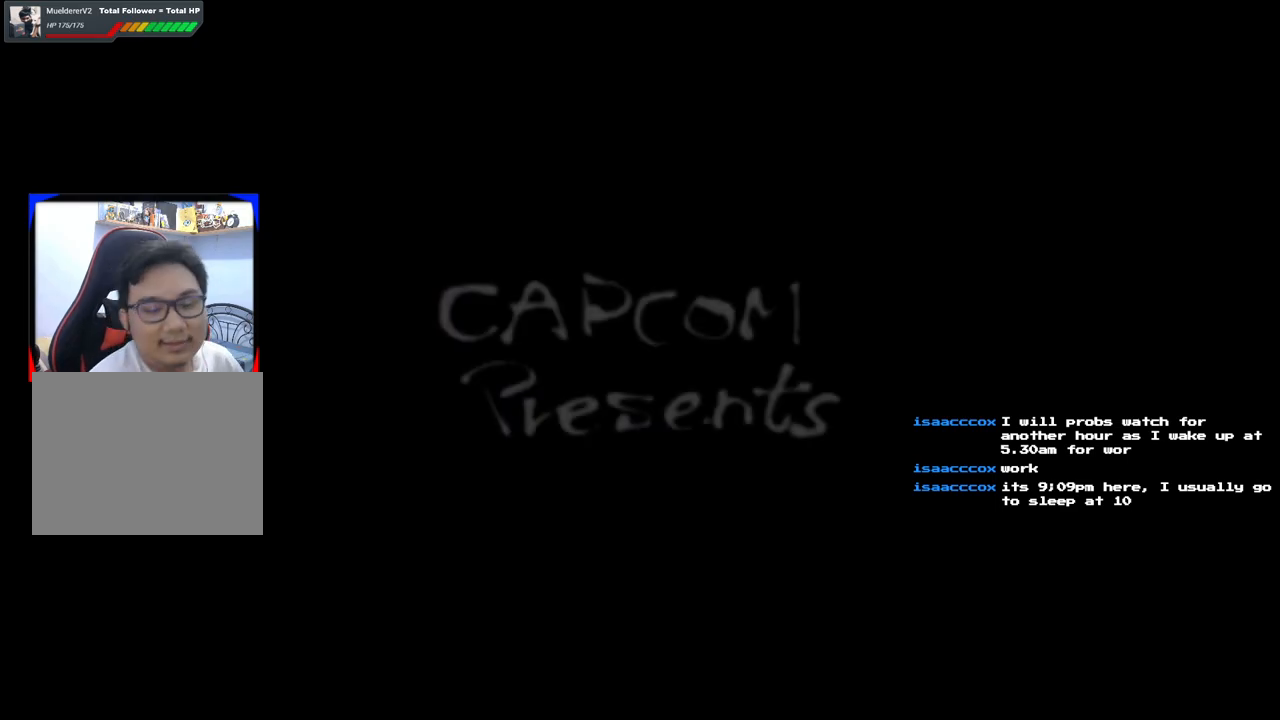
{"buttons": ["A"], "left_stick": "center", "right_stick": "center", "events": [[417, "A", "down"]]}
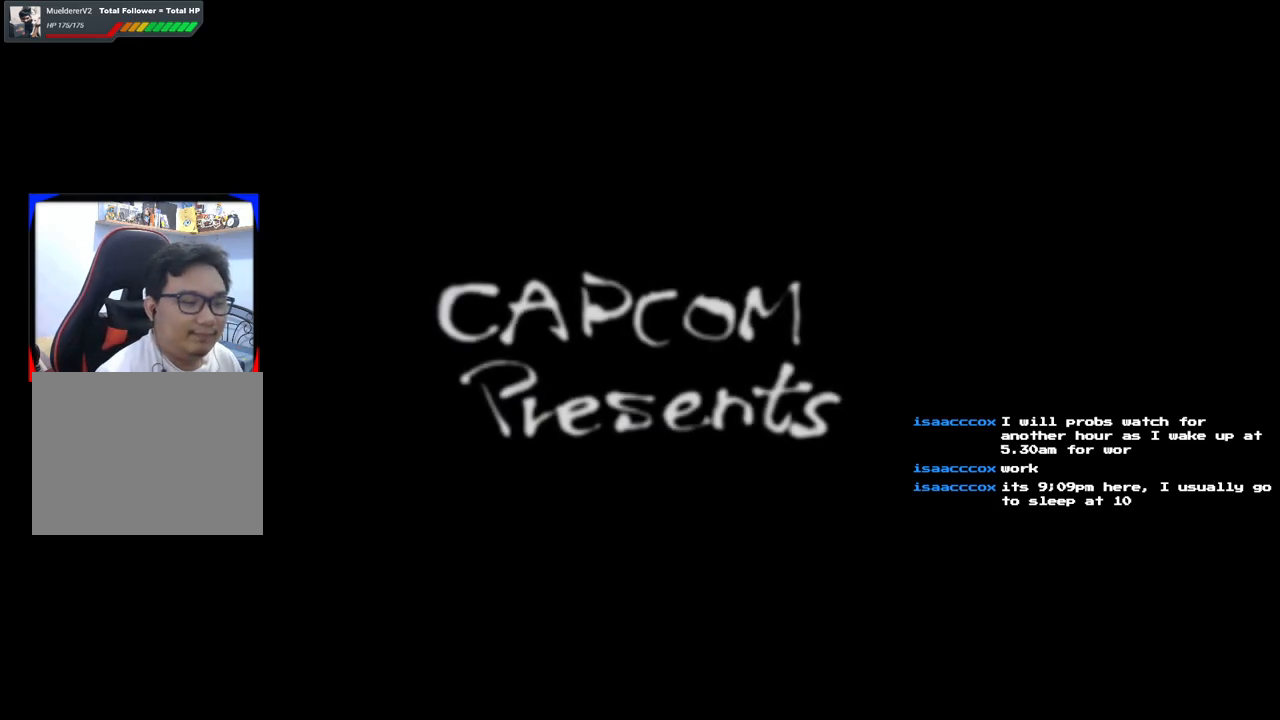
{"buttons": ["START"], "left_stick": "center", "right_stick": "center", "events": [[50, "A", "up"], [133, "A", "down"], [233, "A", "up"], [400, "START", "down"]]}
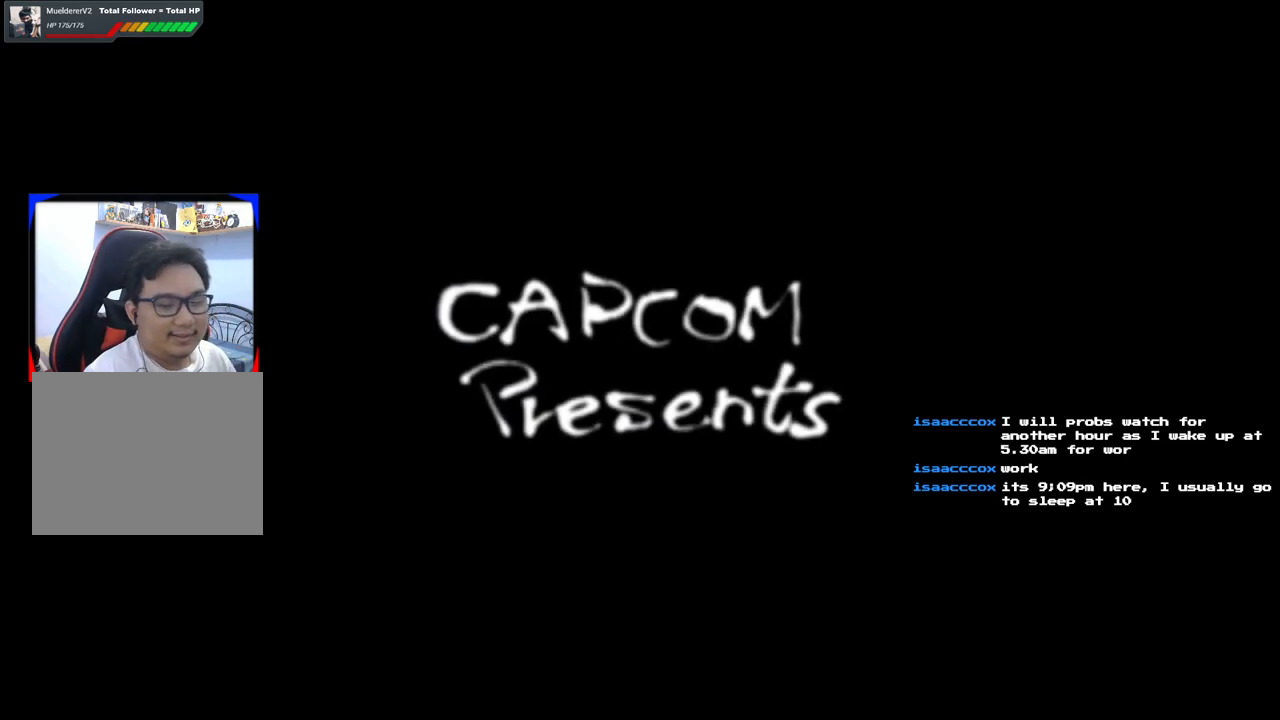
{"buttons": [], "left_stick": "center", "right_stick": "center", "events": [[50, "START", "up"], [133, "START", "down"], [267, "START", "up"], [350, "START", "down"], [400, "START", "up"]]}
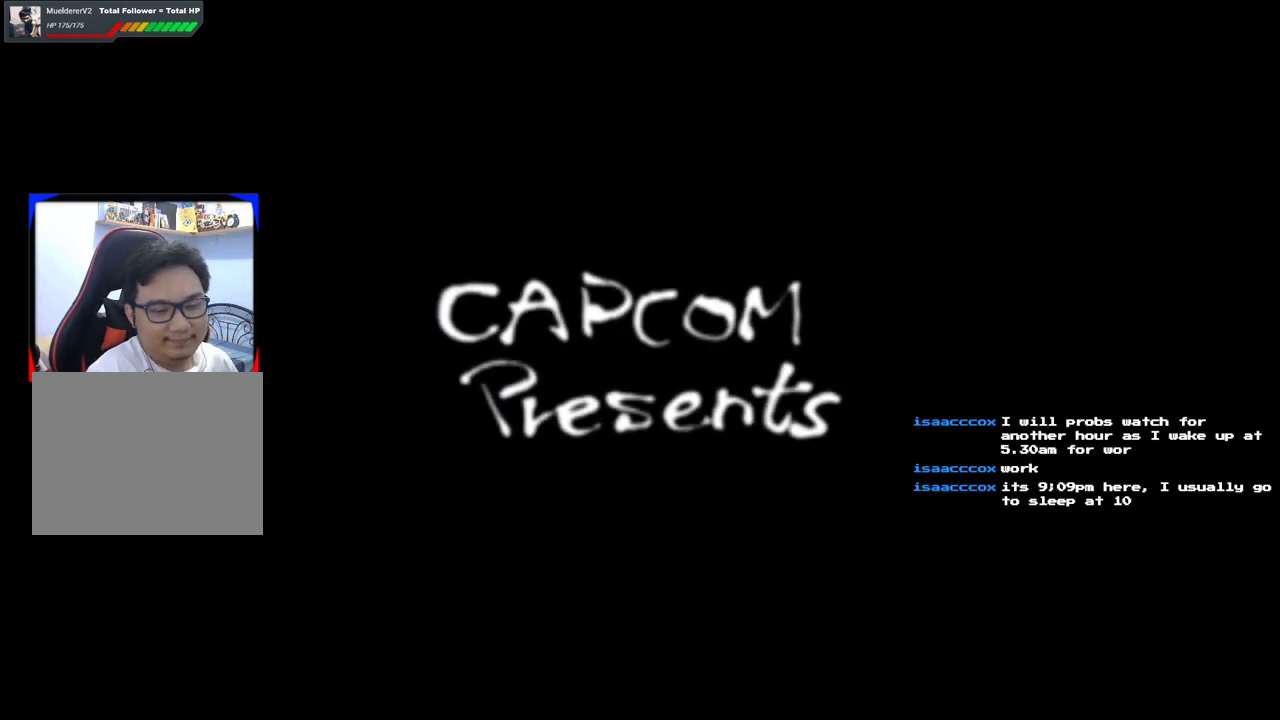
{"buttons": ["START"], "left_stick": "center", "right_stick": "center"}
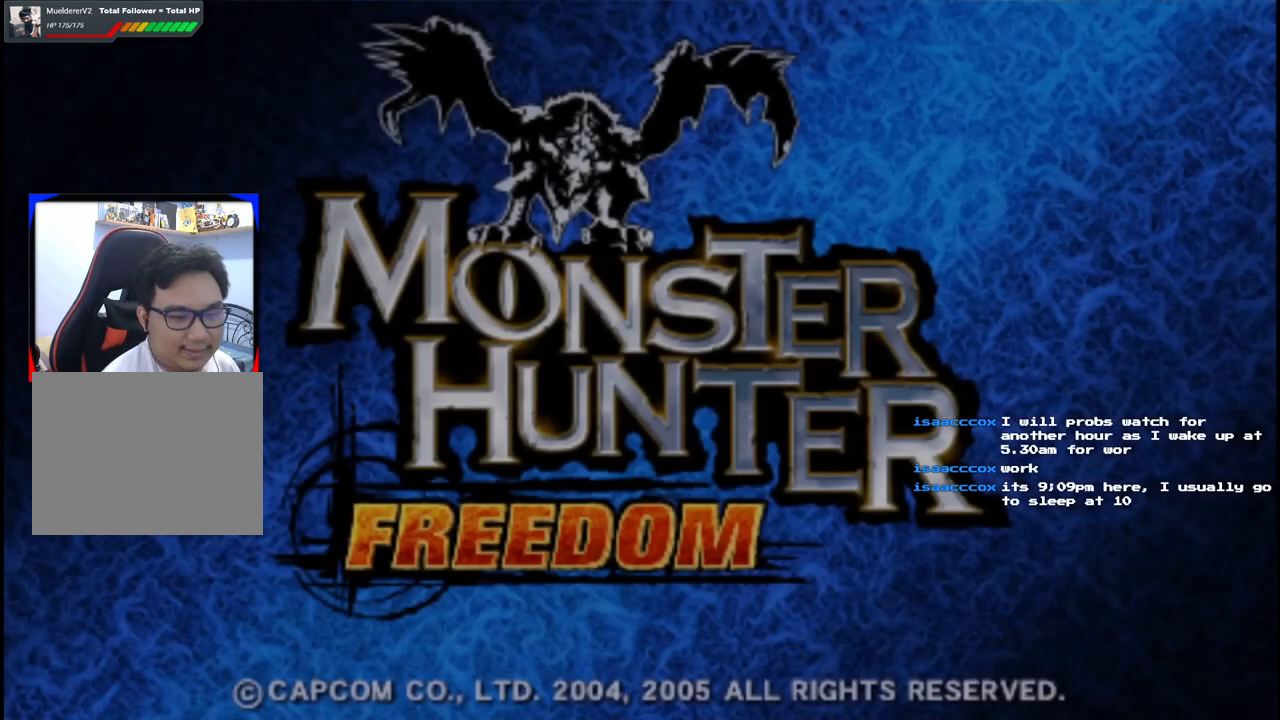
{"buttons": [], "left_stick": "center", "right_stick": "center", "events": [[100, "START", "up"], [200, "START", "down"], [317, "START", "up"], [383, "START", "down"], [500, "START", "up"]]}
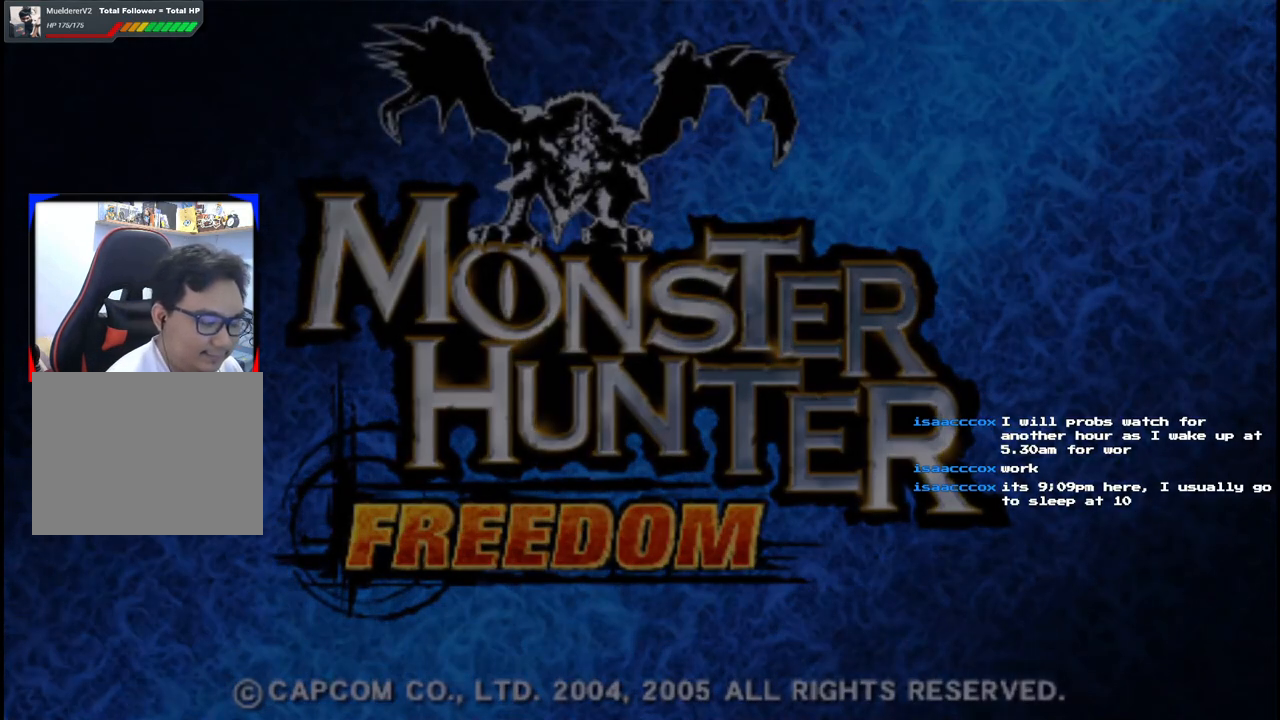
{"buttons": [], "left_stick": "center", "right_stick": "center", "events": [[83, "START", "down"], [217, "START", "up"]]}
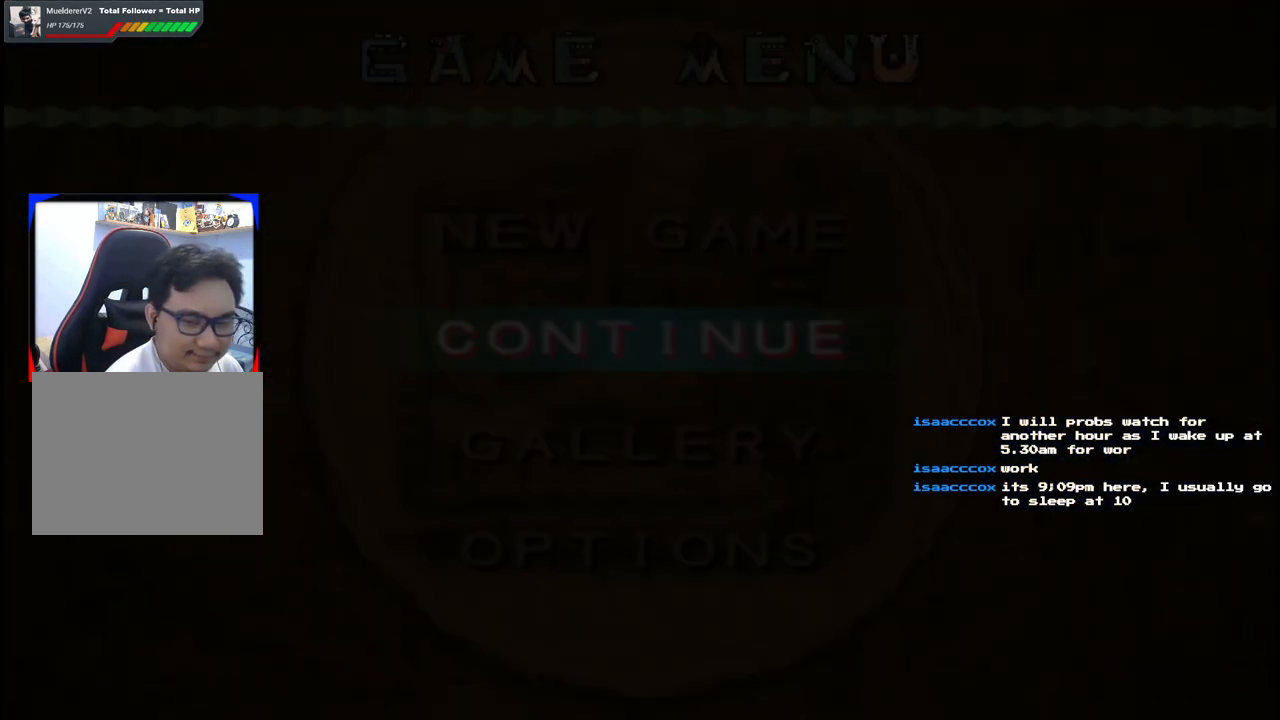
{"buttons": [], "left_stick": "center", "right_stick": "center", "events": [[33, "START", "down"], [200, "START", "up"]]}
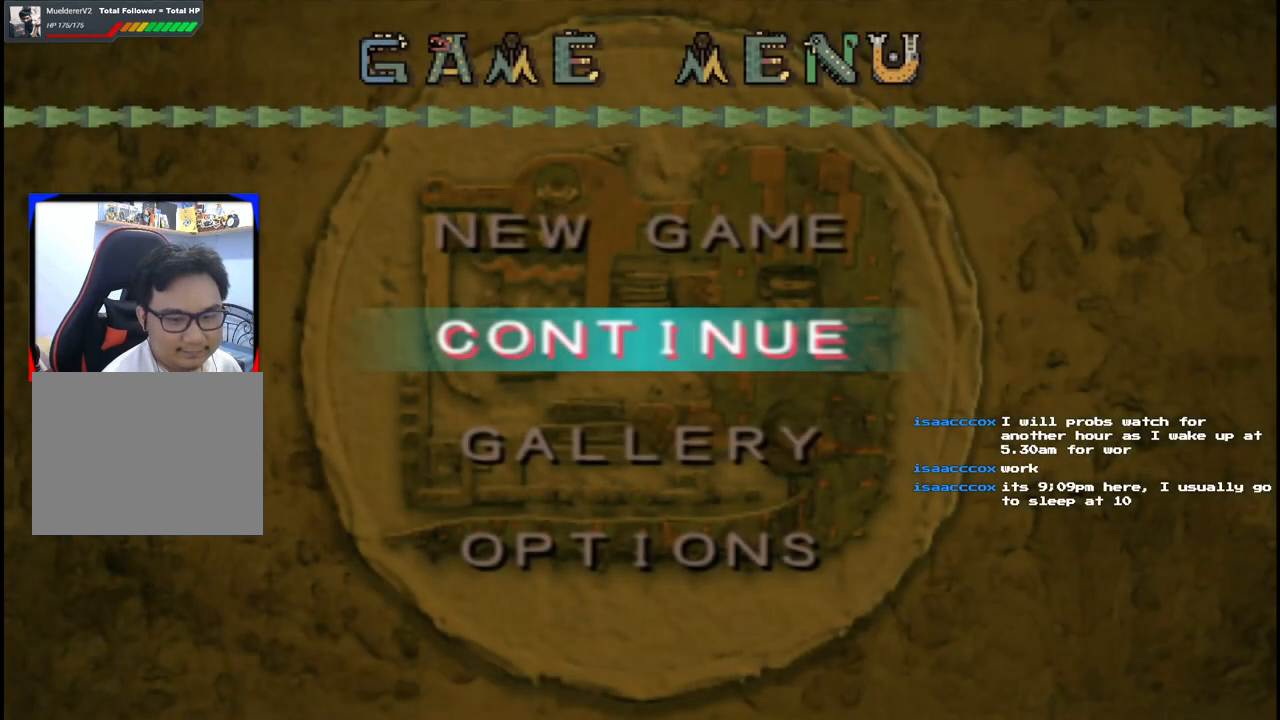
{"buttons": [], "left_stick": "center", "right_stick": "center", "events": []}
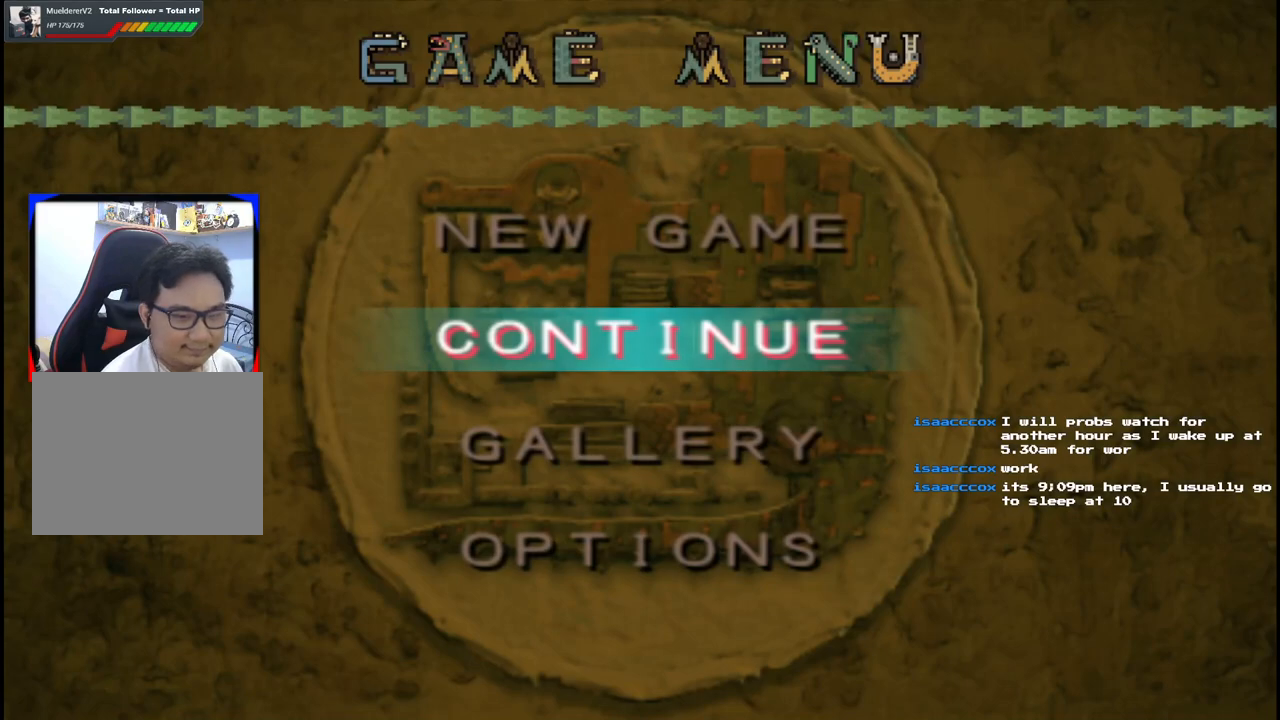
{"buttons": ["A"], "left_stick": "center", "right_stick": "center", "events": [[83, "START", "down"], [267, "START", "up"], [400, "A", "down"]]}
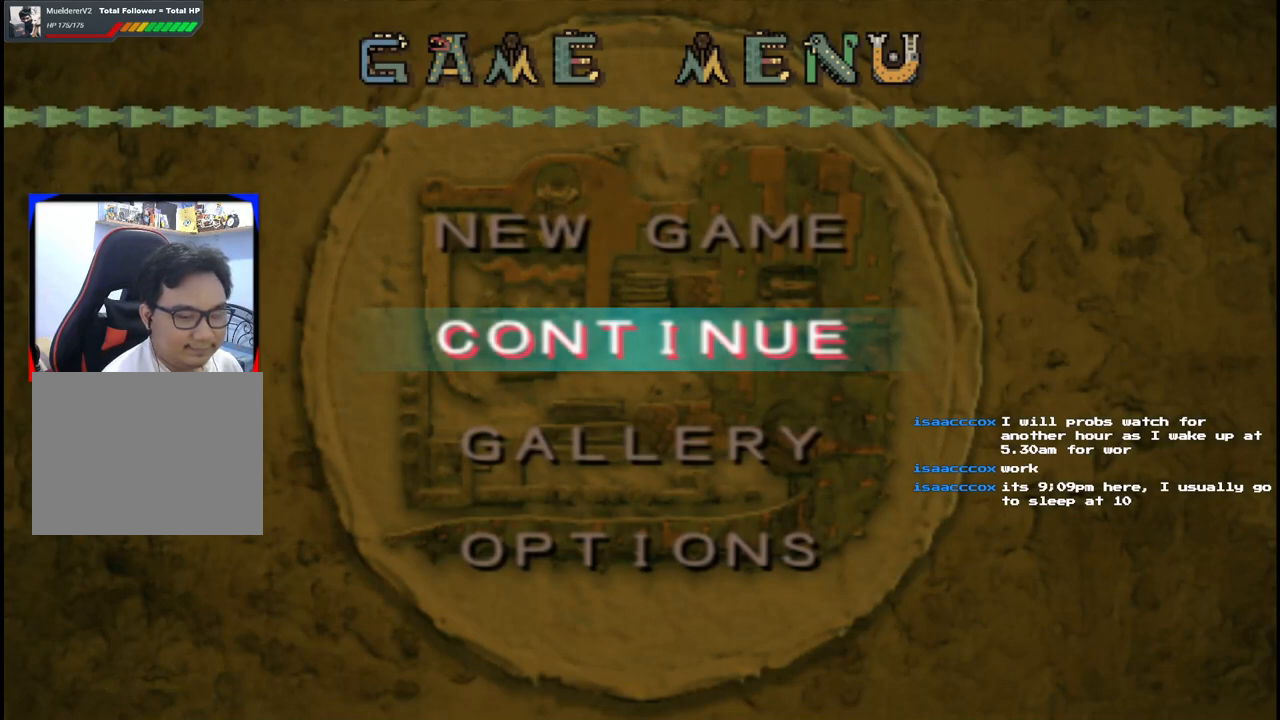
{"buttons": [], "left_stick": "center", "right_stick": "center", "events": [[17, "A", "up"], [117, "A", "down"], [233, "A", "up"], [350, "A", "down"], [467, "A", "up"]]}
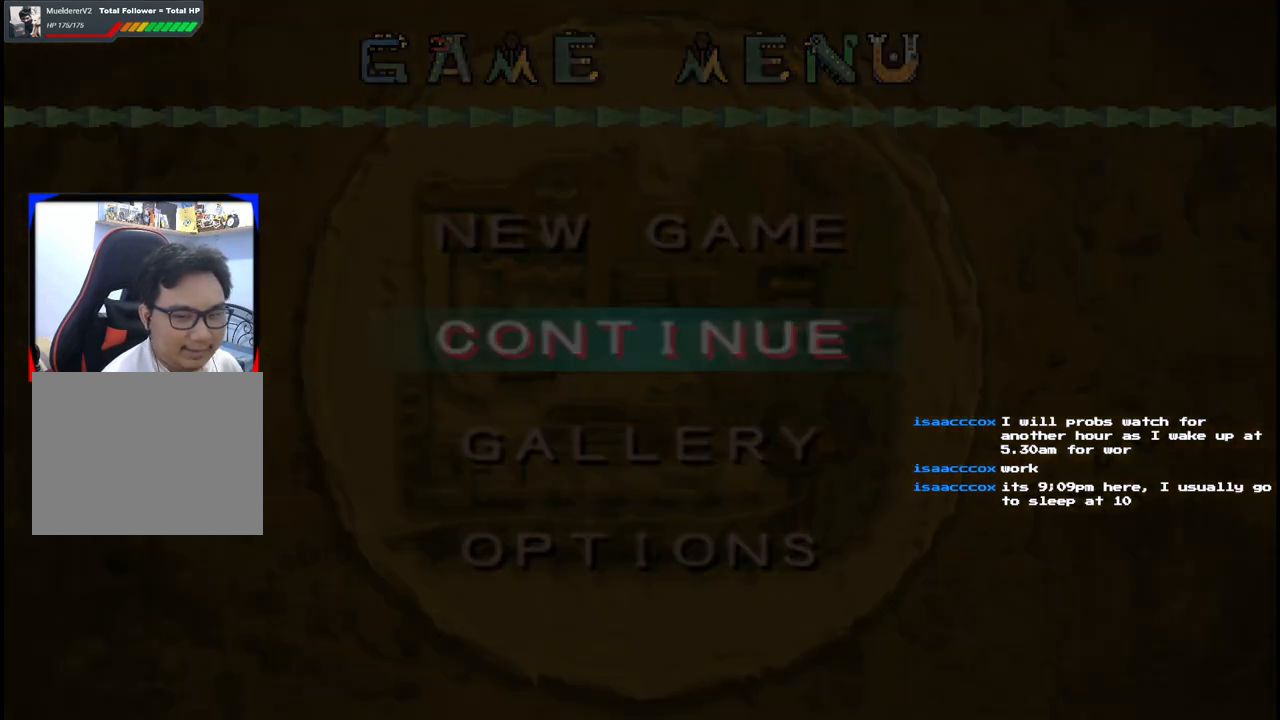
{"buttons": [], "left_stick": "center", "right_stick": "center", "events": [[33, "A", "down"], [183, "A", "up"], [283, "A", "down"], [400, "A", "up"]]}
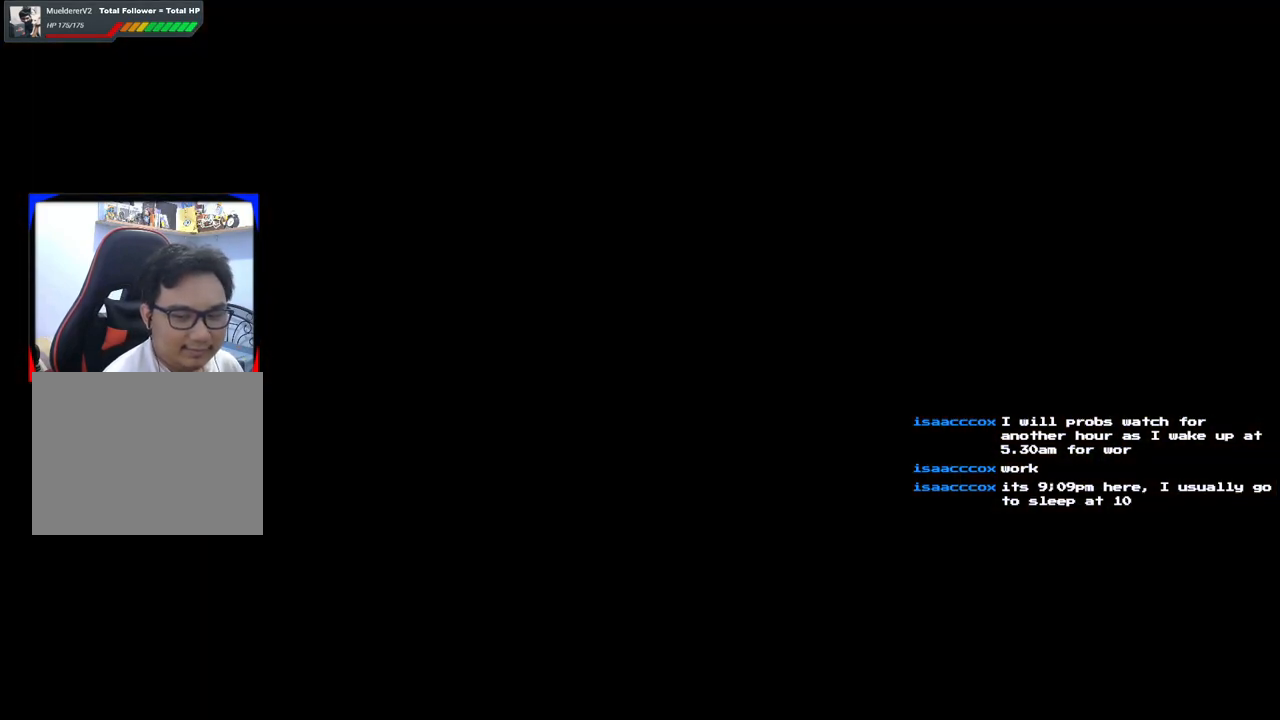
{"buttons": ["A"], "left_stick": "center", "right_stick": "center", "events": [[400, "A", "down"]]}
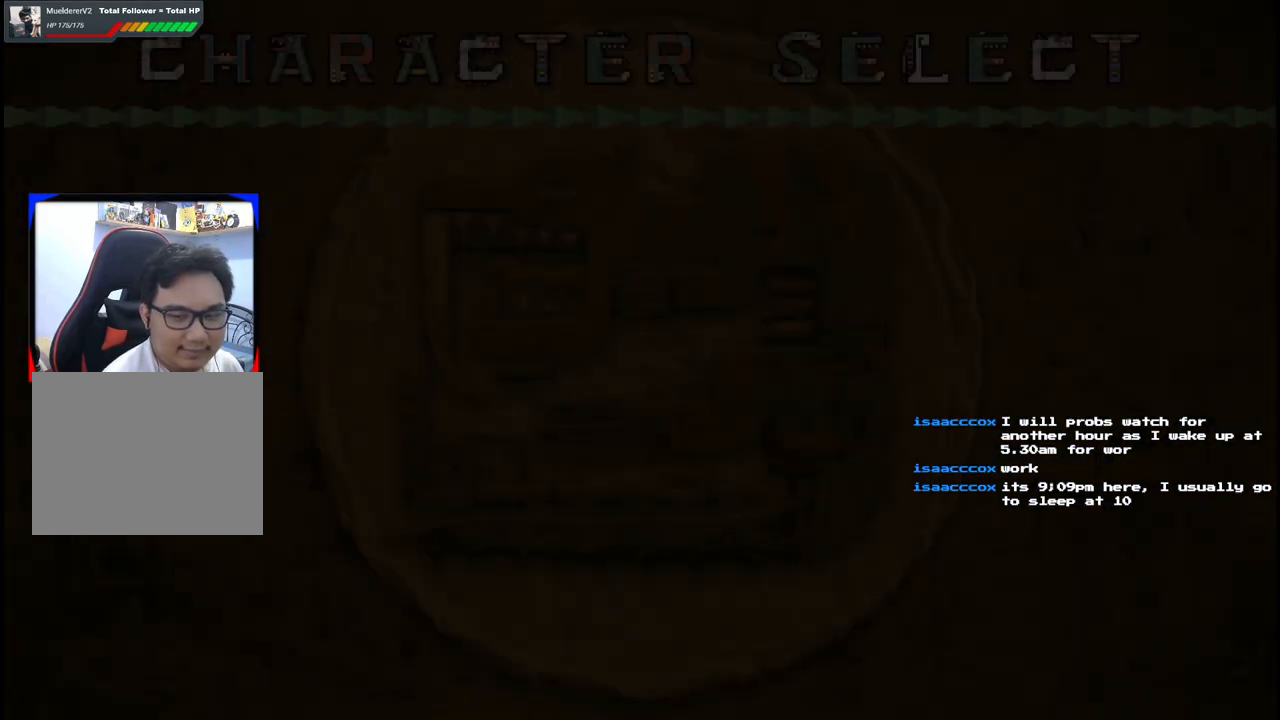
{"buttons": ["A"], "left_stick": "center", "right_stick": "center", "events": [[183, "A", "up"], [417, "A", "down"]]}
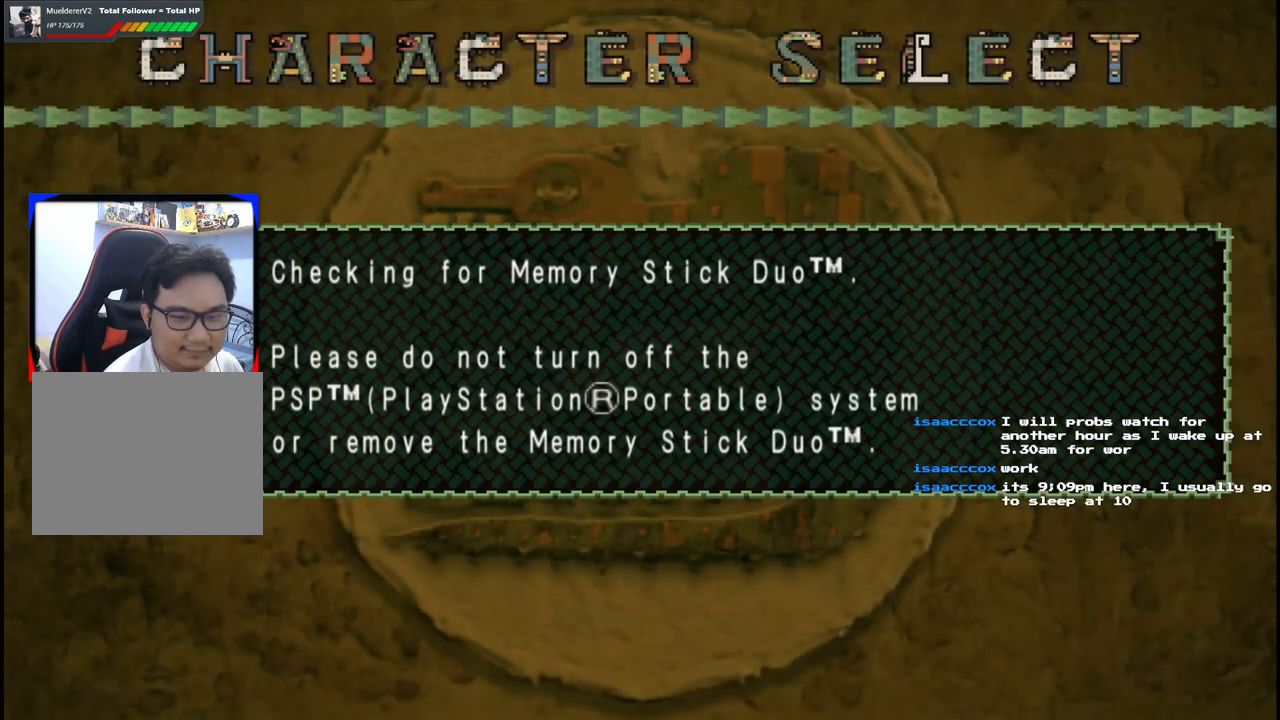
{"buttons": [], "left_stick": "center", "right_stick": "center", "events": [[33, "A", "up"]]}